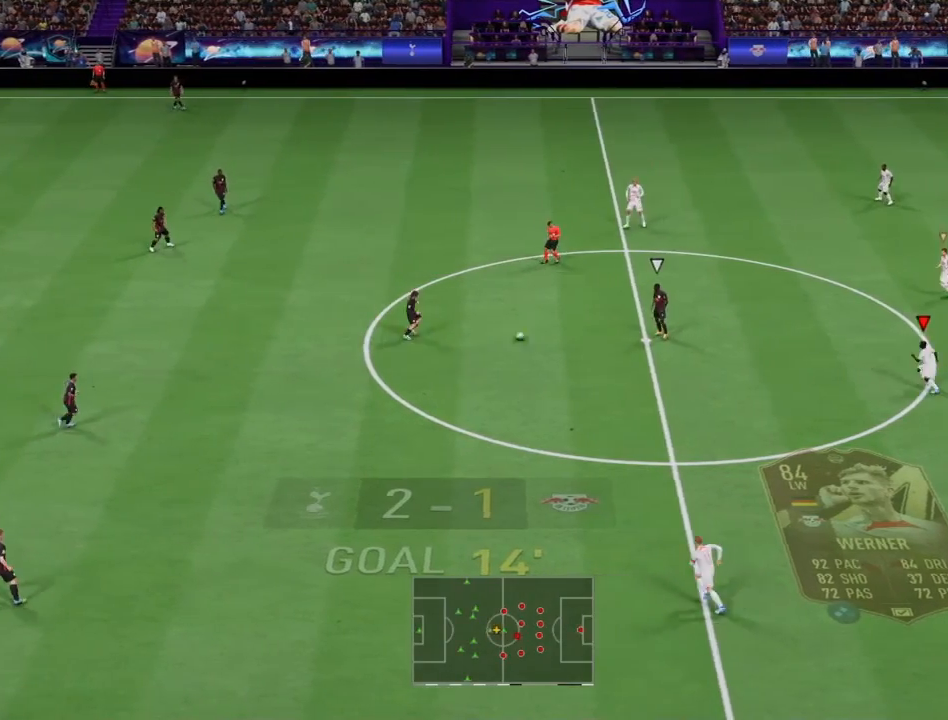
Gameplay with a controller (PlayStation layout); each line is a JSON object with the inputs held at the frame after it. "events" lists button and stick changes between this image and that frame as [ms after this image, input, new state], when the widget could be followed in between. Not read: L3 R3.
{"buttons": ["R2"], "left_stick": "up", "right_stick": "center", "events": []}
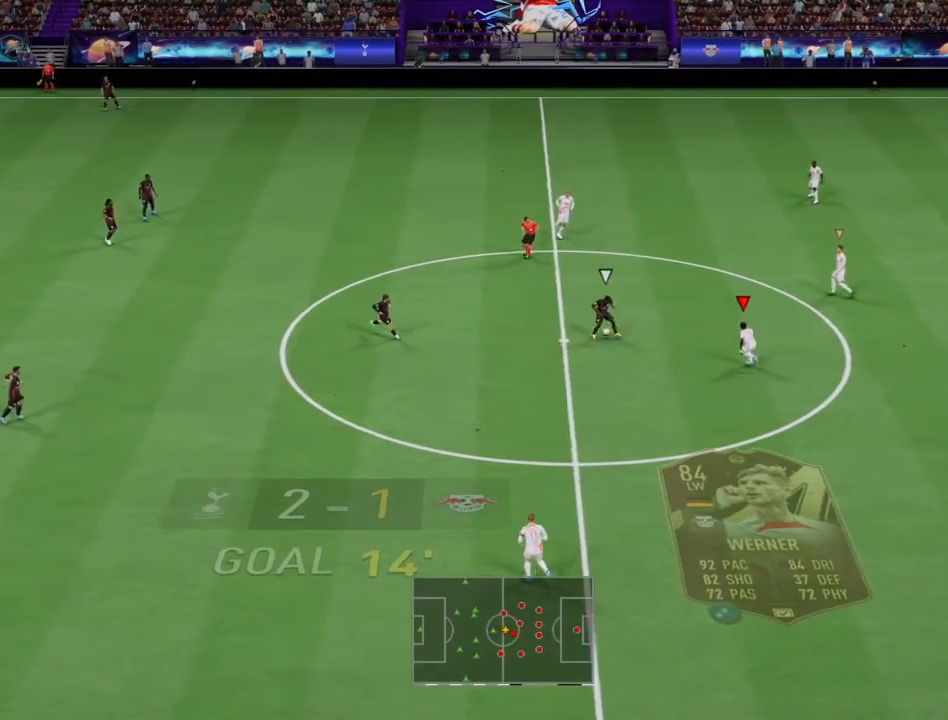
{"buttons": ["L2", "R2"], "left_stick": "up-right", "right_stick": "center", "events": [[33, "L2", "down"], [333, "left_stick", "up-right"]]}
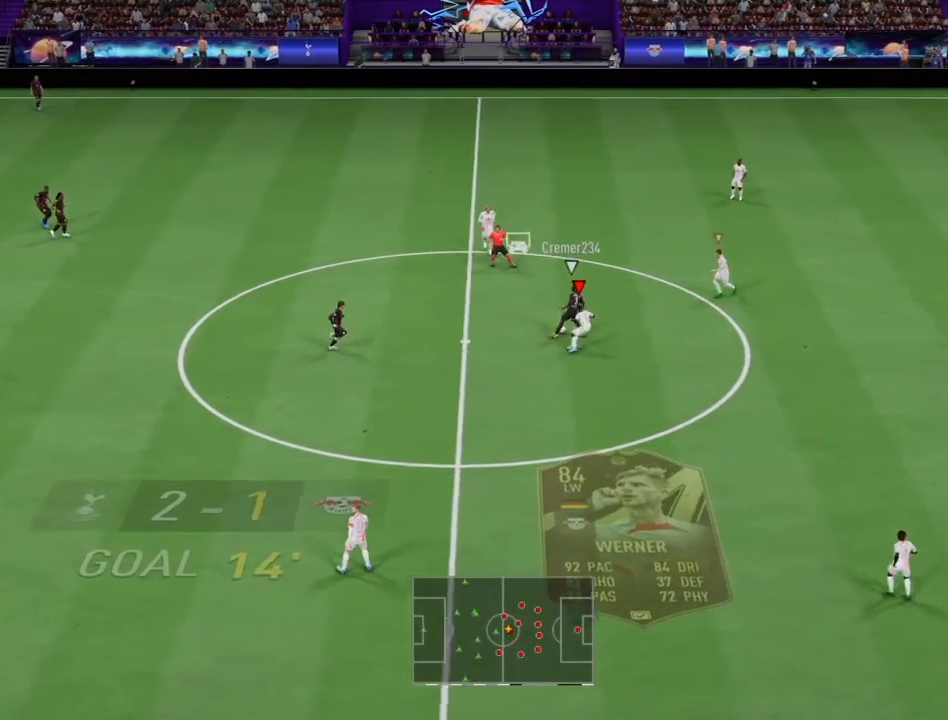
{"buttons": ["R2"], "left_stick": "up-right", "right_stick": "center", "events": [[434, "L2", "up"]]}
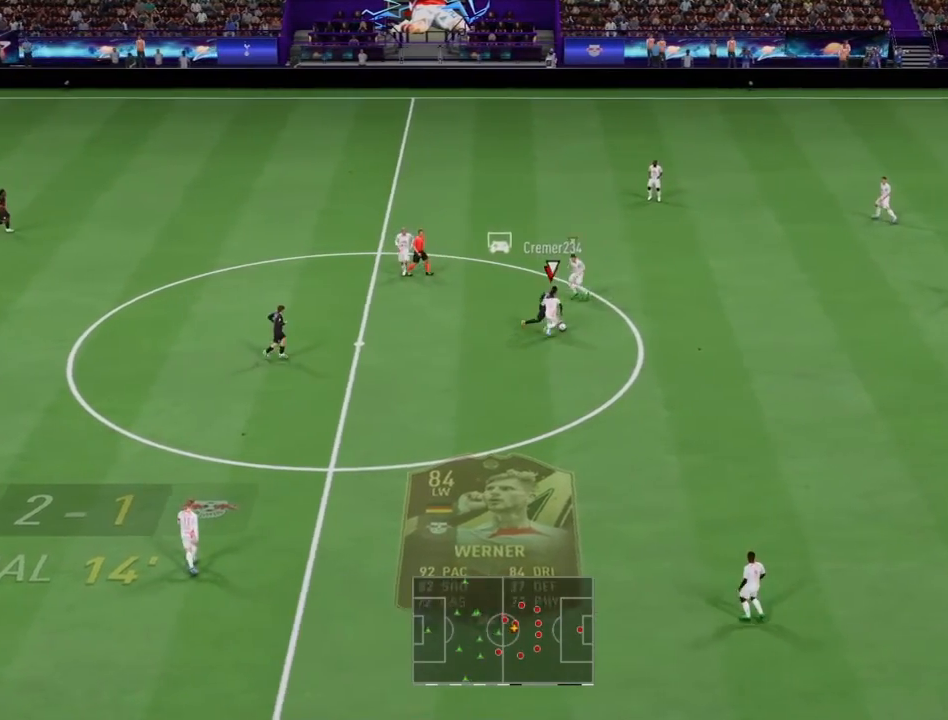
{"buttons": ["R2"], "left_stick": "right", "right_stick": "center", "events": [[467, "left_stick", "right"]]}
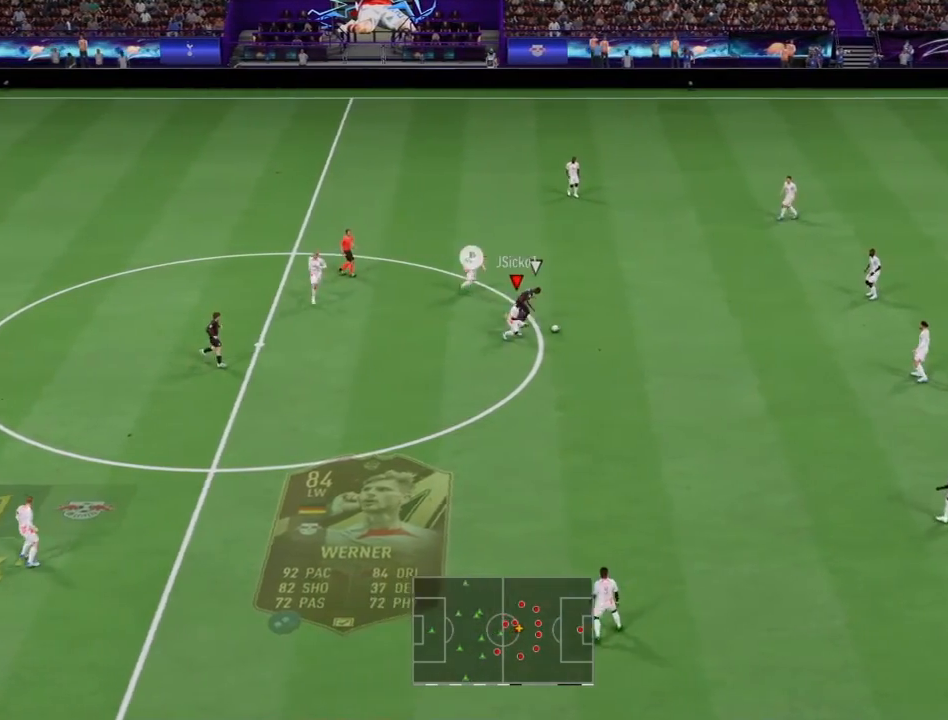
{"buttons": ["R2"], "left_stick": "down-right", "right_stick": "center", "events": [[267, "CROSS", "down"], [401, "CROSS", "up"], [434, "left_stick", "down-right"]]}